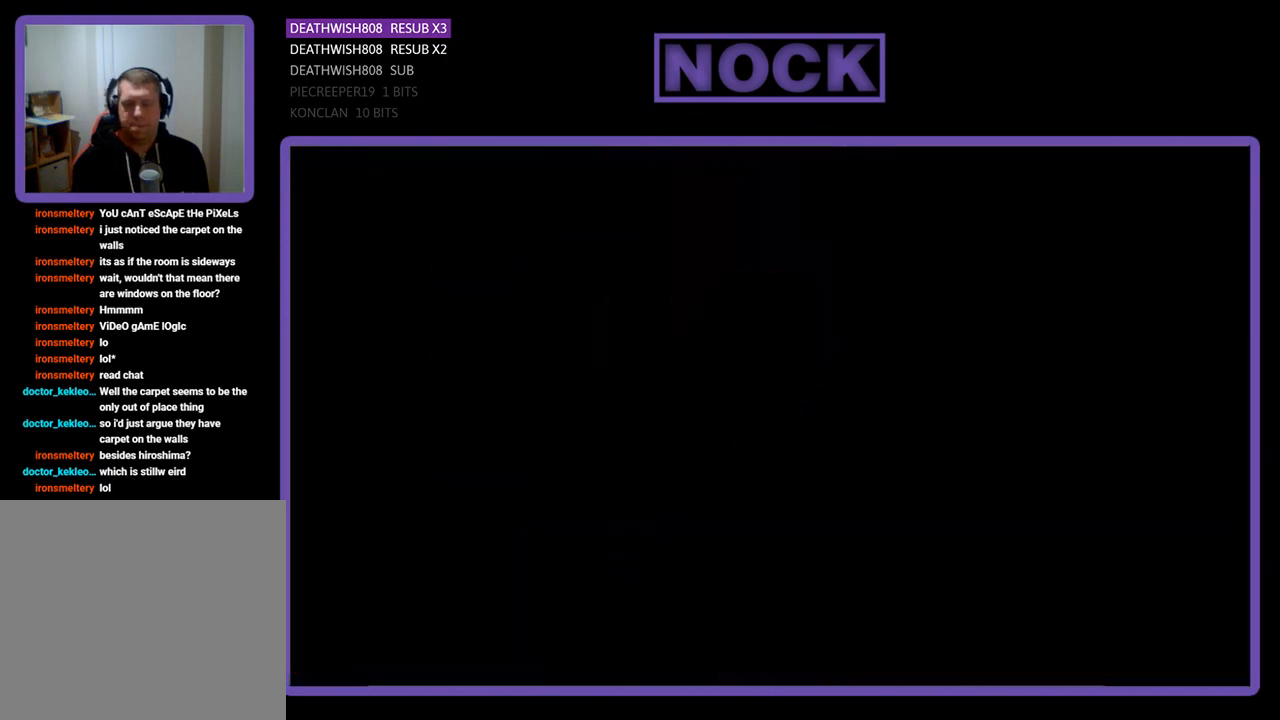
Gameplay with a controller (PlayStation layout); each line is a JSON object with the inputs held at the frame after it. "events" lists button and stick changes between this image and that frame as [ms after this image, input, new state], when the widget could be followed in between. Not read: left_stick right_stick.
{"buttons": [], "events": []}
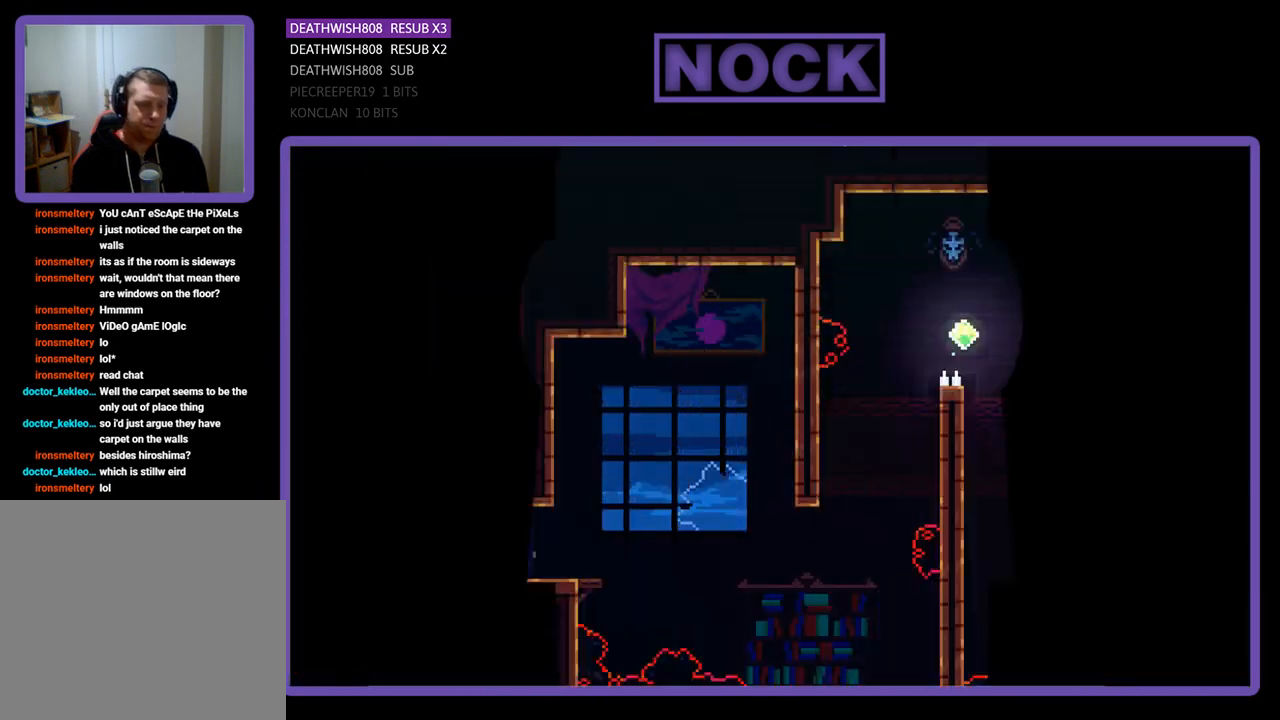
{"buttons": ["R2", "DPAD_RIGHT"], "events": [[67, "R2", "down"], [367, "DPAD_RIGHT", "down"]]}
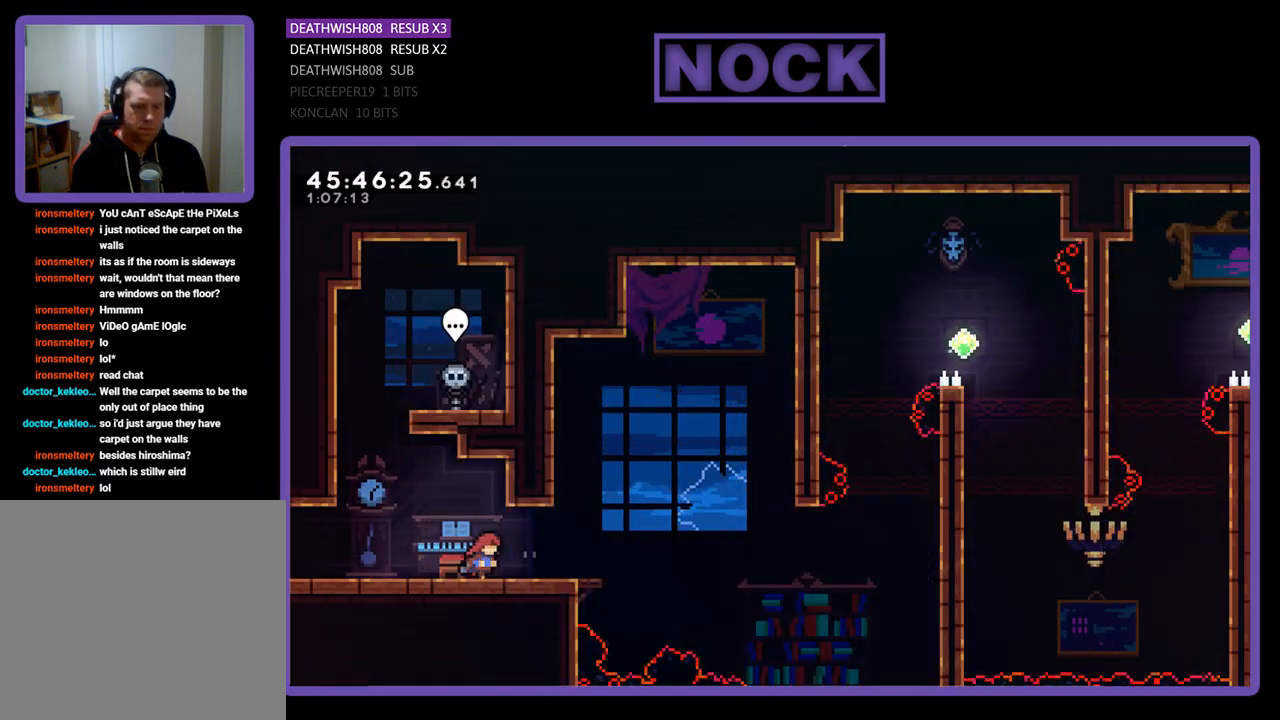
{"buttons": ["CROSS", "R2", "DPAD_RIGHT"], "events": [[500, "CROSS", "down"]]}
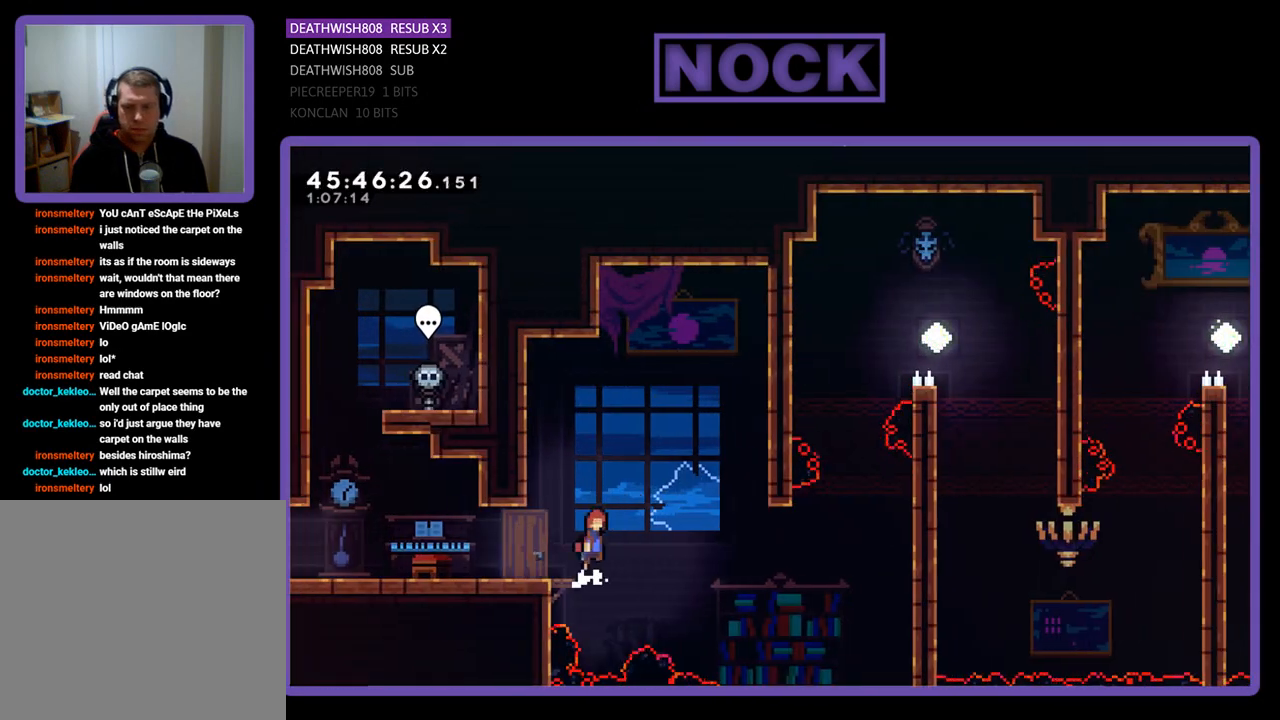
{"buttons": ["R2", "DPAD_RIGHT"], "events": [[433, "CROSS", "up"]]}
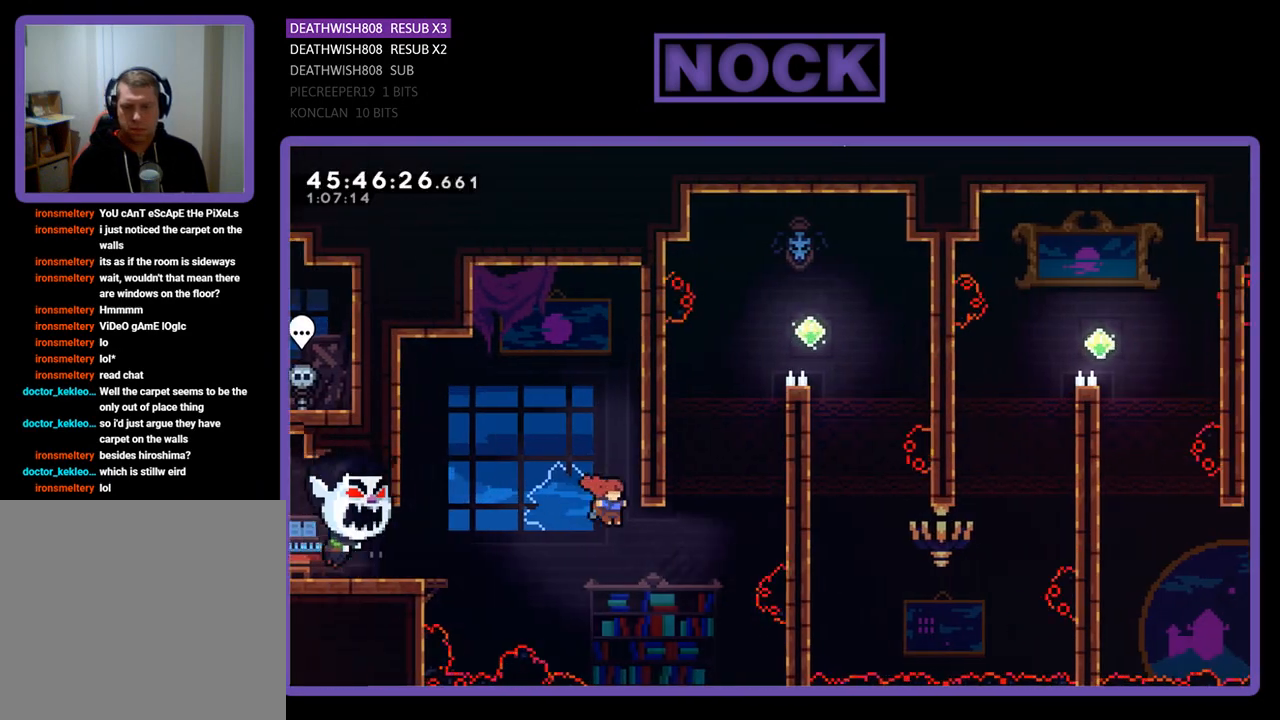
{"buttons": ["CIRCLE", "R2", "DPAD_UP", "DPAD_RIGHT"], "events": [[233, "DPAD_UP", "down"], [267, "CIRCLE", "down"]]}
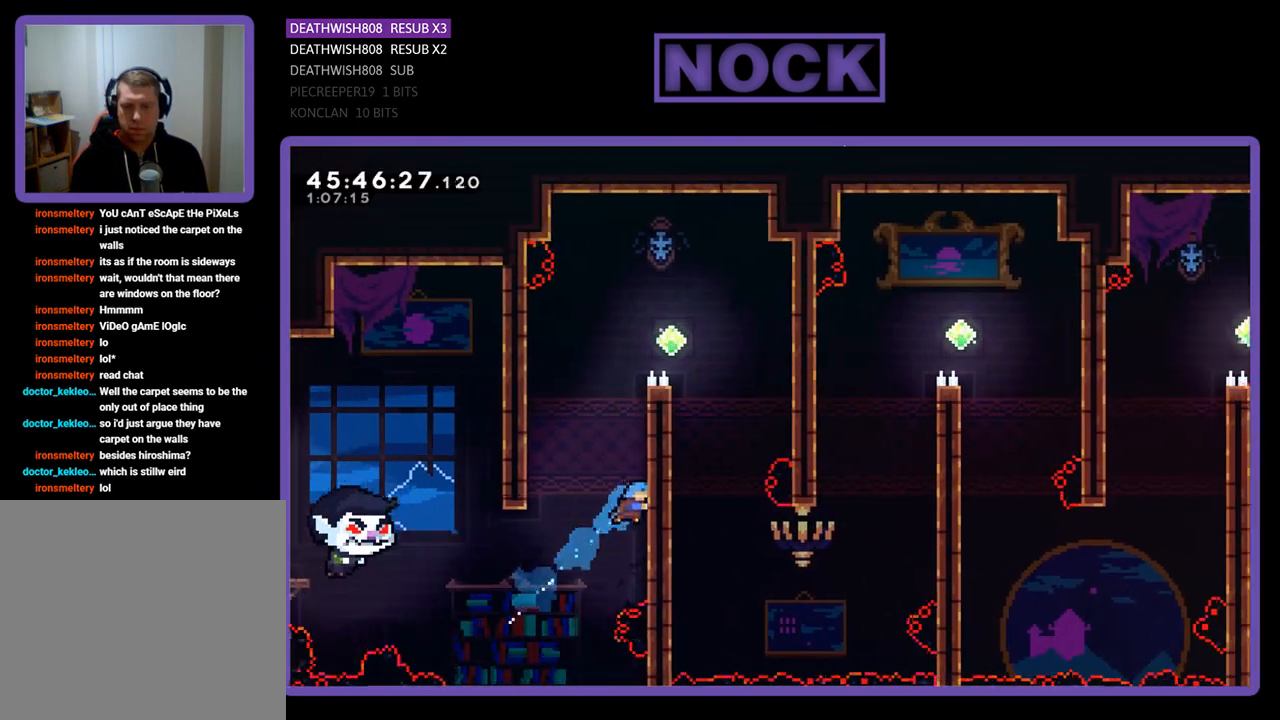
{"buttons": ["CROSS", "R2", "DPAD_UP", "DPAD_RIGHT"], "events": [[67, "CIRCLE", "up"], [133, "CROSS", "down"], [333, "CROSS", "up"], [400, "CROSS", "down"]]}
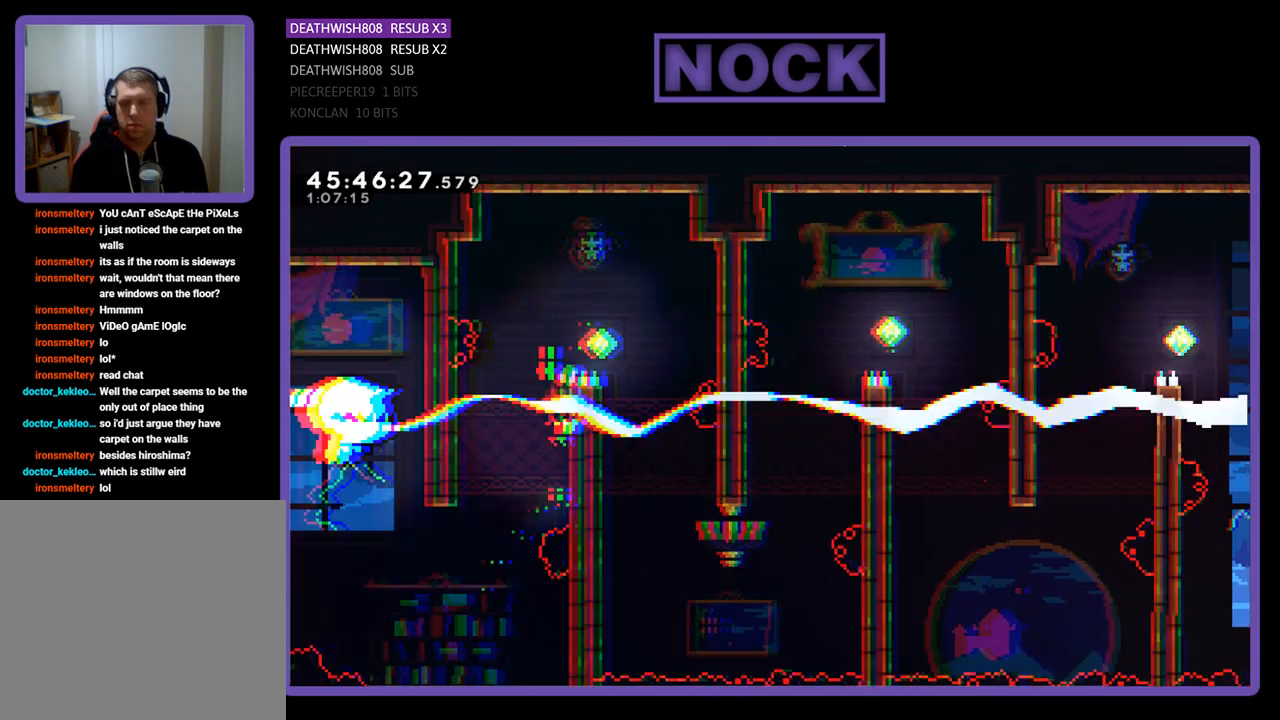
{"buttons": ["R2"], "events": [[33, "CROSS", "up"], [133, "CROSS", "down"], [200, "DPAD_UP", "up"], [333, "CROSS", "up"], [467, "DPAD_RIGHT", "up"]]}
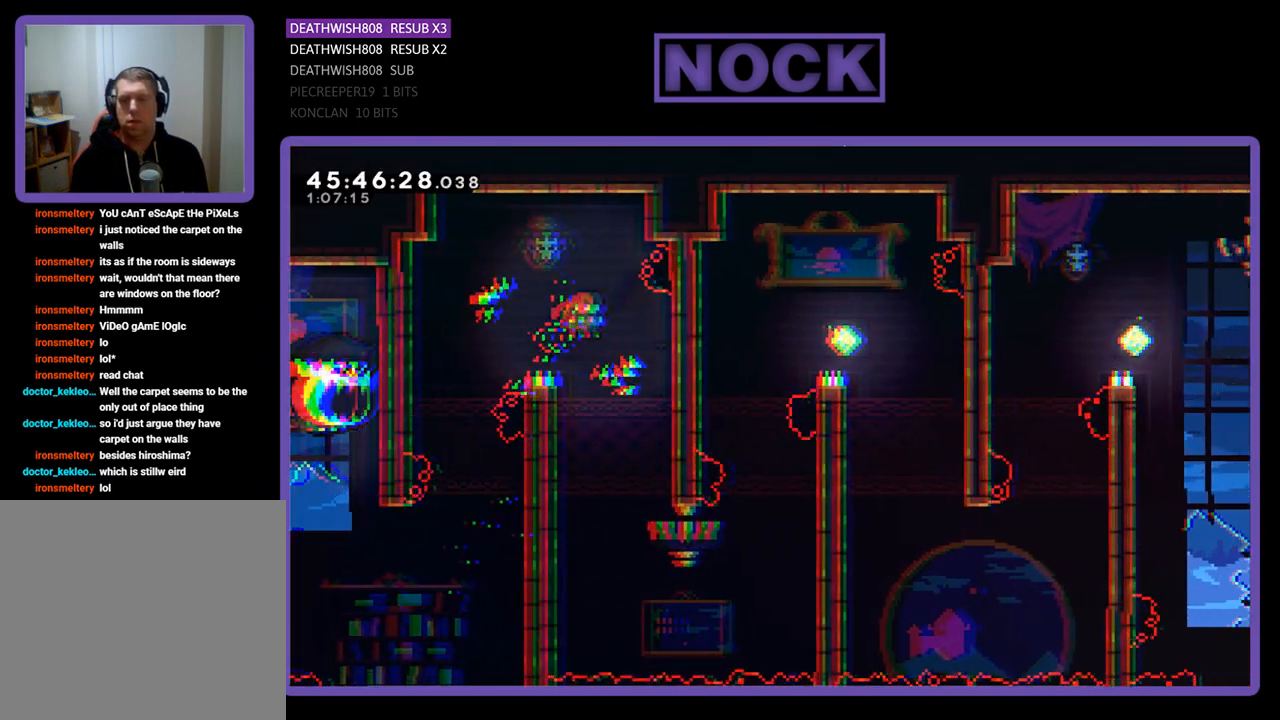
{"buttons": ["R2", "DPAD_DOWN", "DPAD_LEFT"], "events": [[200, "DPAD_LEFT", "down"], [233, "DPAD_DOWN", "down"]]}
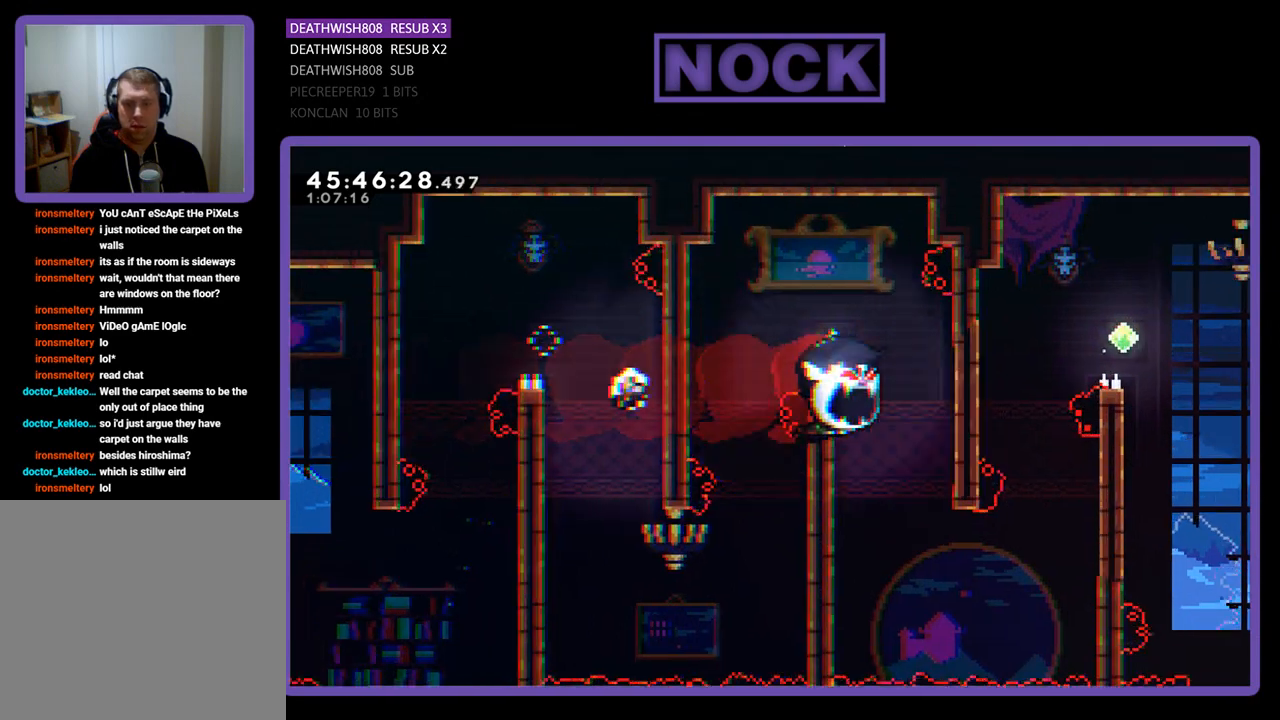
{"buttons": [], "events": [[33, "DPAD_DOWN", "up"], [67, "DPAD_LEFT", "up"], [167, "R2", "up"]]}
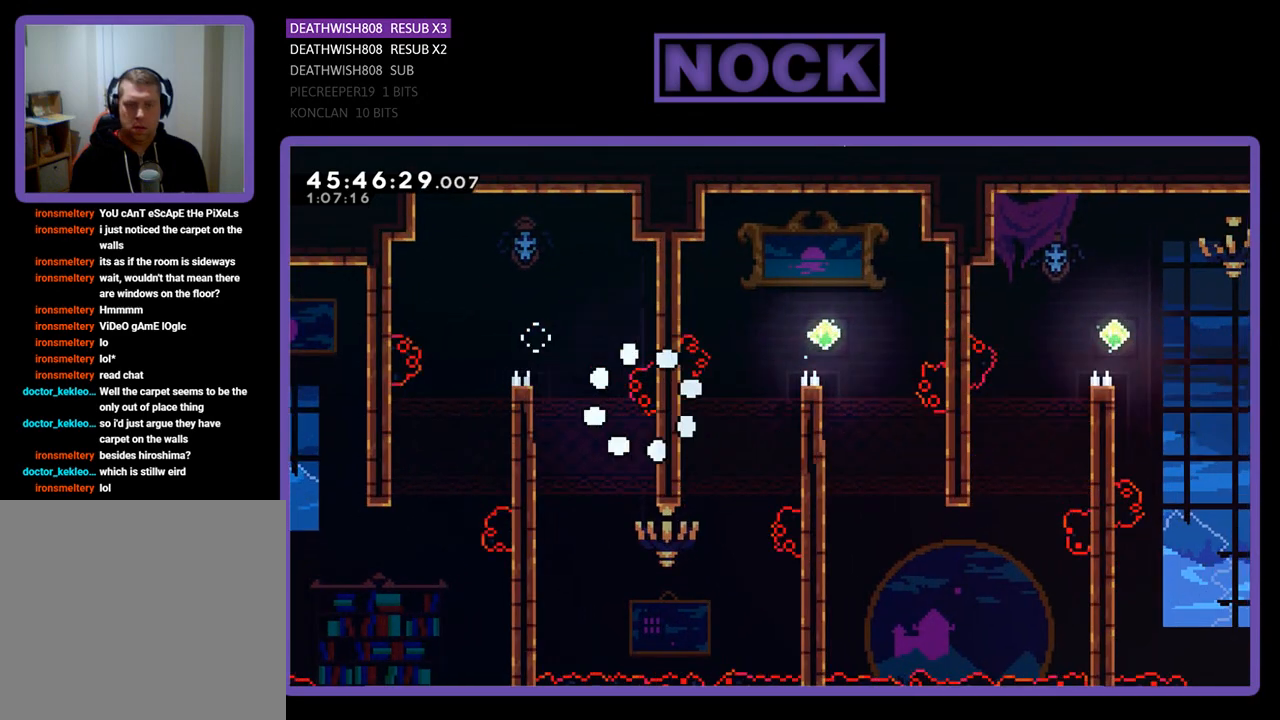
{"buttons": [], "events": []}
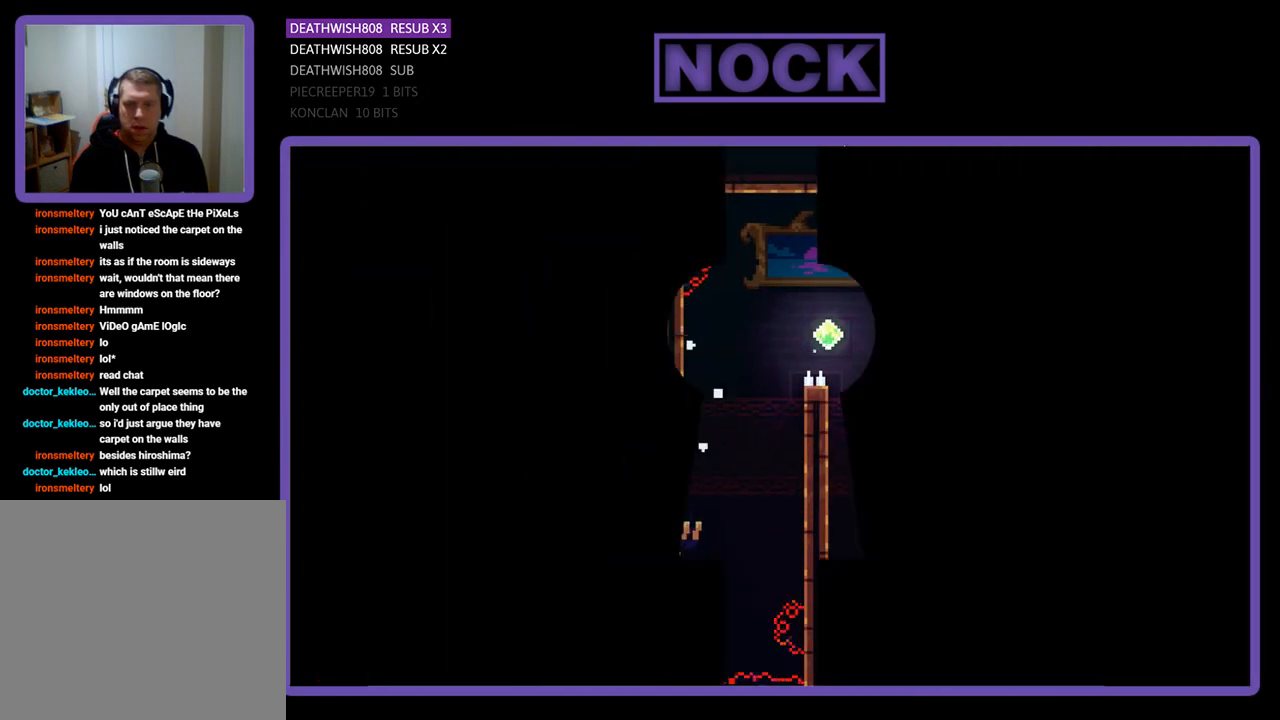
{"buttons": ["R2", "DPAD_RIGHT"], "events": [[133, "R2", "down"], [167, "DPAD_RIGHT", "down"]]}
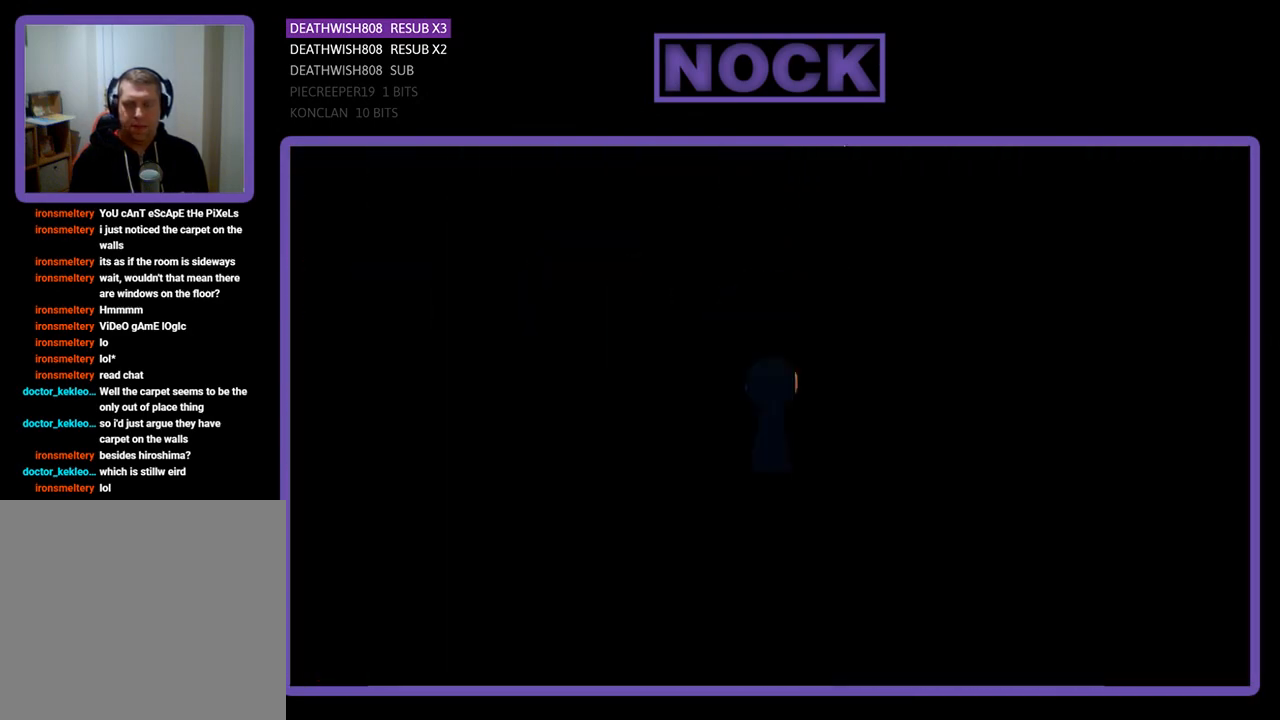
{"buttons": ["R2", "DPAD_RIGHT"], "events": []}
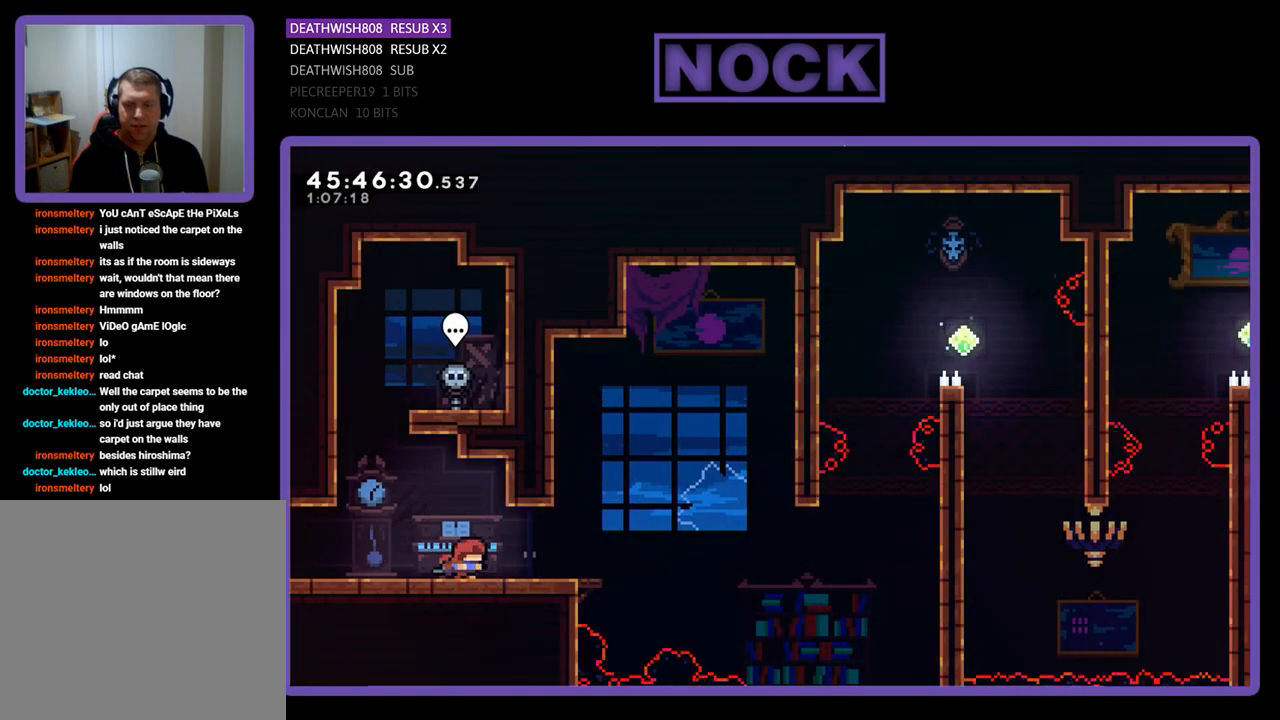
{"buttons": ["CROSS", "R2", "DPAD_RIGHT"], "events": [[467, "CROSS", "down"]]}
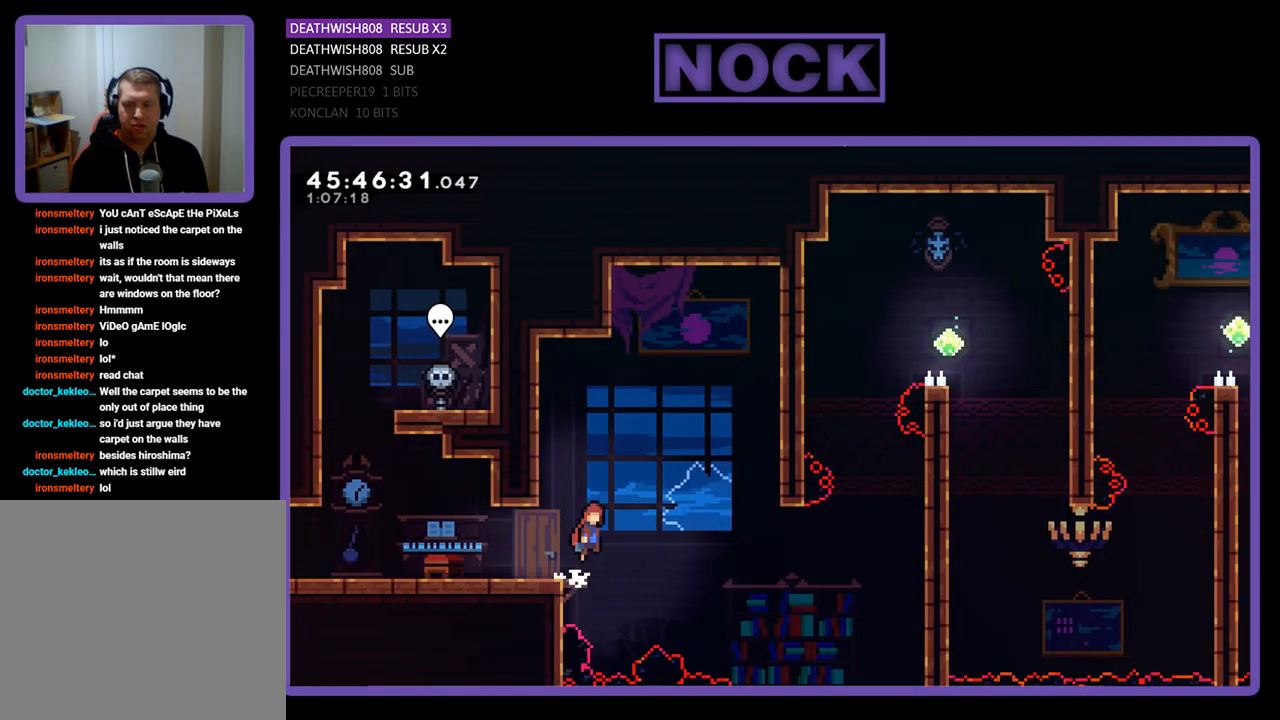
{"buttons": ["R2", "DPAD_UP", "DPAD_RIGHT"], "events": [[267, "CROSS", "up"], [433, "DPAD_UP", "down"]]}
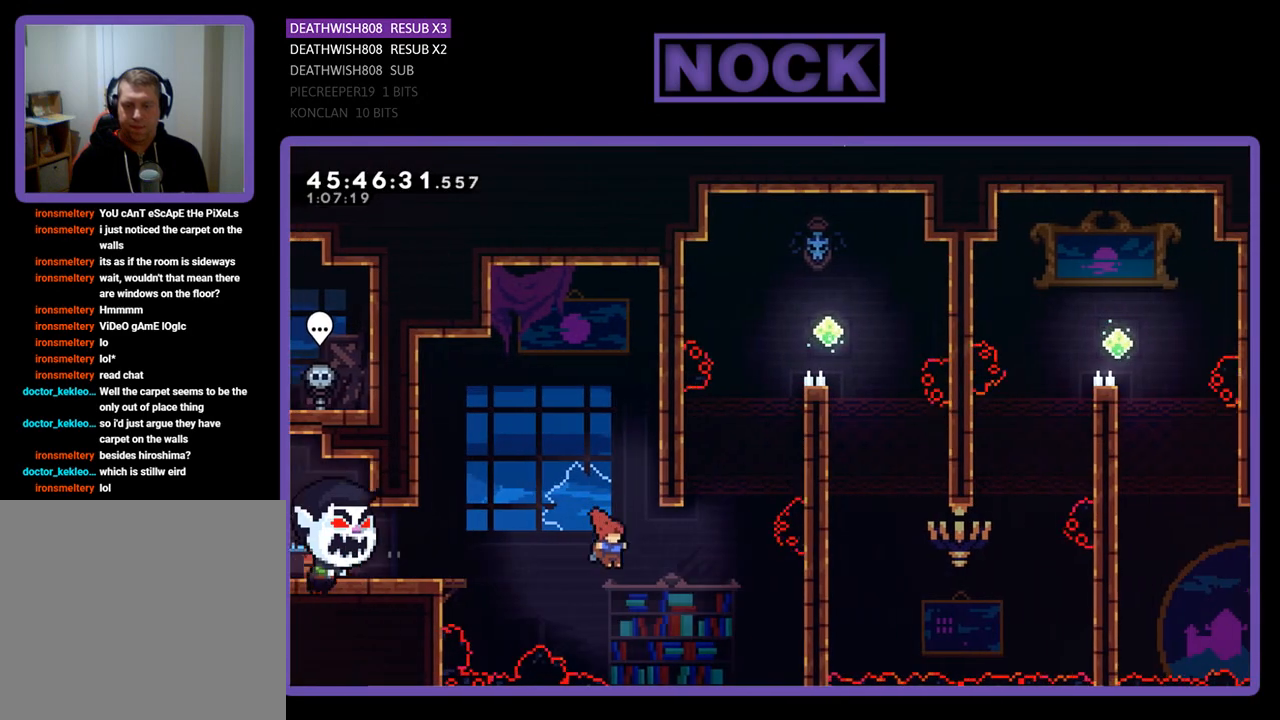
{"buttons": ["R2", "DPAD_UP", "DPAD_RIGHT"], "events": [[133, "CIRCLE", "down"], [467, "CIRCLE", "up"]]}
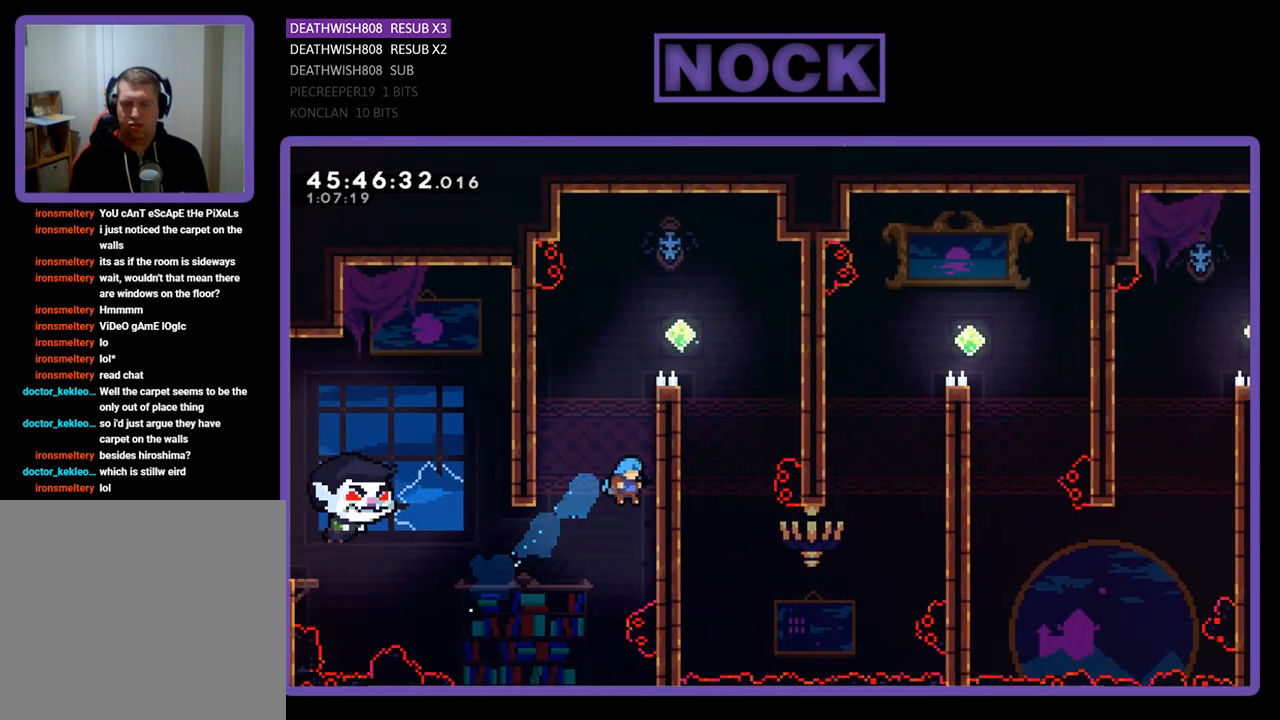
{"buttons": ["CROSS", "R2", "DPAD_UP", "DPAD_RIGHT"], "events": [[33, "CROSS", "down"], [233, "CROSS", "up"], [400, "CROSS", "down"]]}
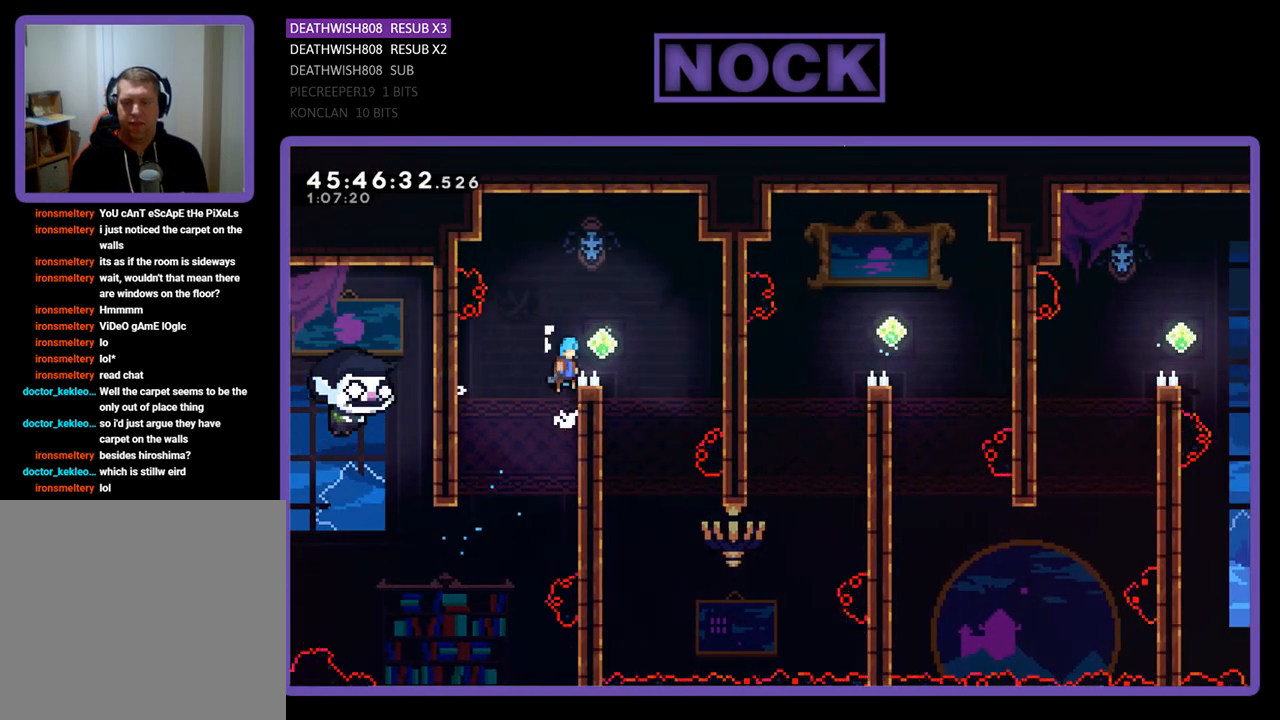
{"buttons": ["R2"], "events": [[133, "DPAD_UP", "up"], [300, "CROSS", "up"], [400, "DPAD_RIGHT", "up"]]}
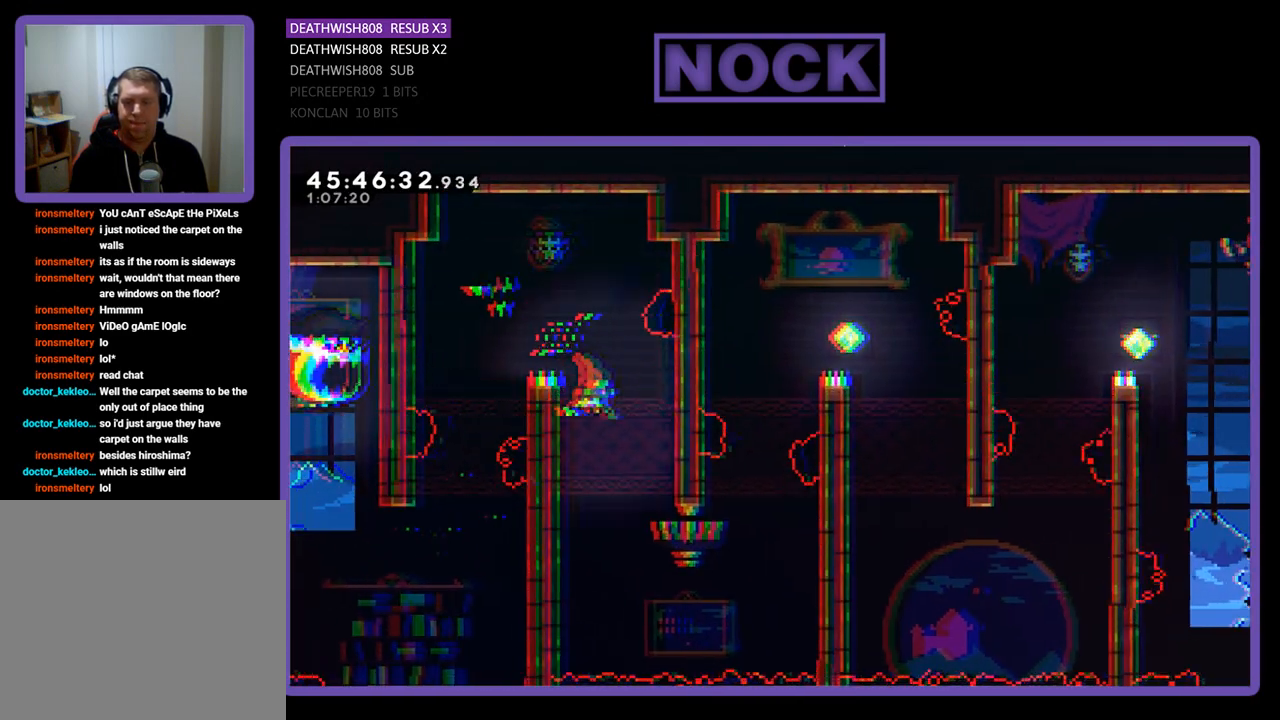
{"buttons": ["R2", "DPAD_DOWN"], "events": [[100, "DPAD_LEFT", "down"], [167, "DPAD_DOWN", "down"], [433, "DPAD_LEFT", "up"]]}
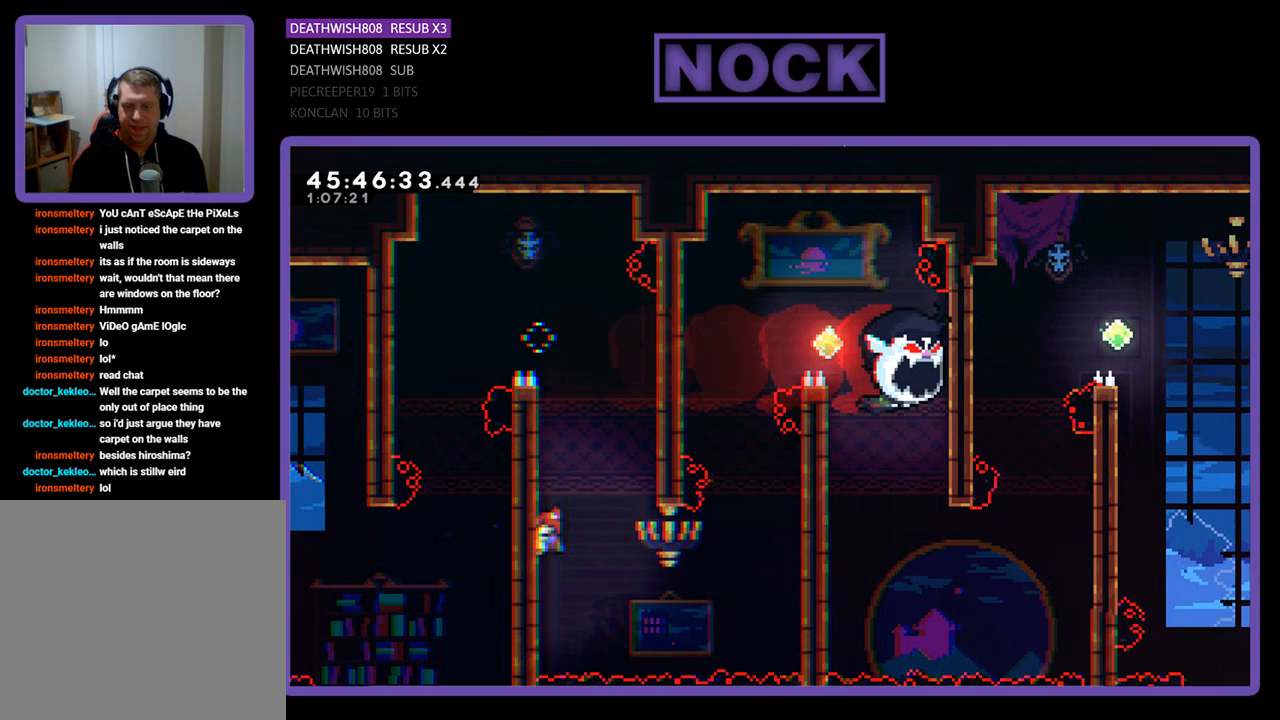
{"buttons": ["CROSS", "R2", "DPAD_RIGHT"], "events": [[67, "DPAD_RIGHT", "down"], [400, "CROSS", "down"], [467, "DPAD_DOWN", "up"]]}
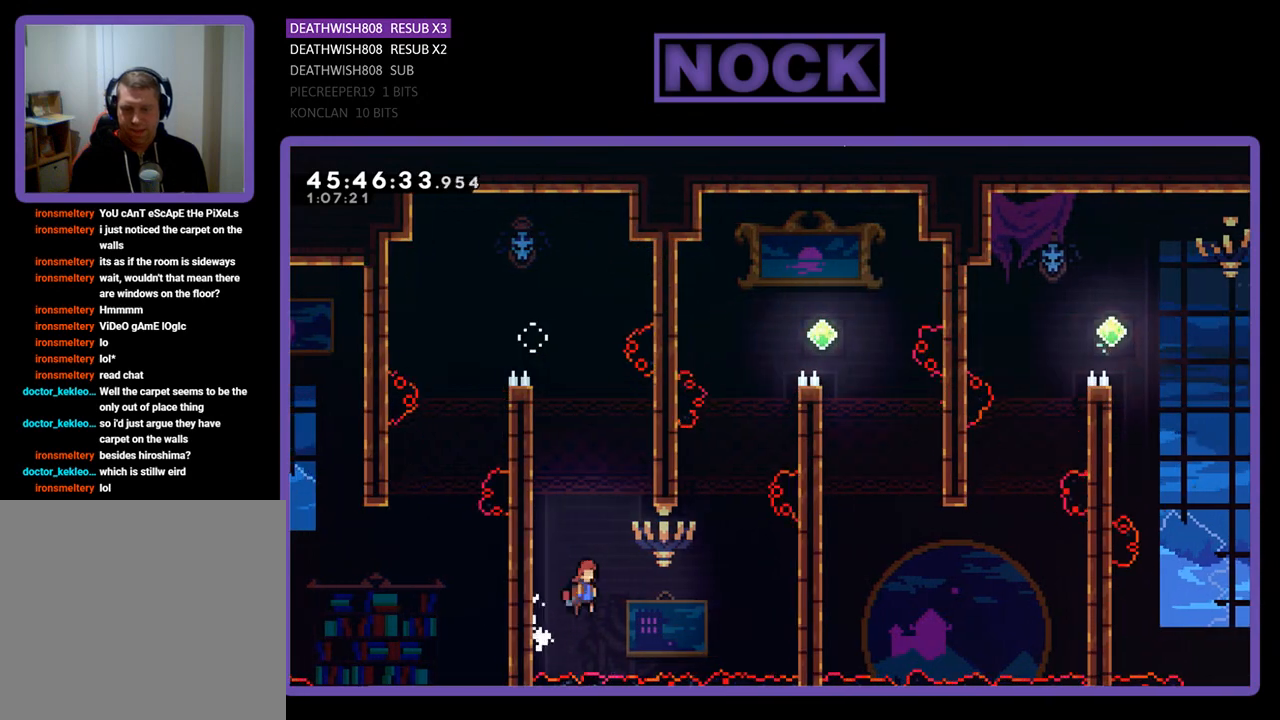
{"buttons": ["CIRCLE", "R2", "DPAD_UP", "DPAD_RIGHT"], "events": [[267, "CROSS", "up"], [333, "DPAD_UP", "down"], [367, "CIRCLE", "down"]]}
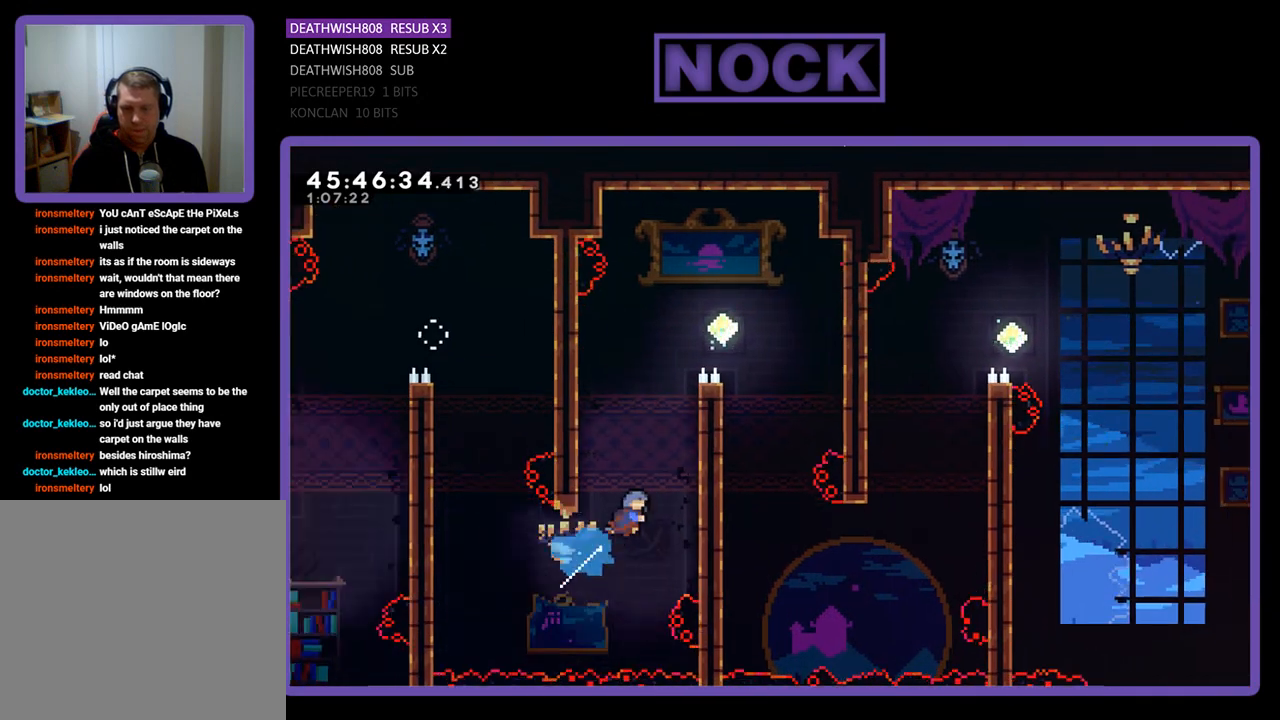
{"buttons": ["R2", "DPAD_UP", "DPAD_RIGHT"], "events": [[167, "CIRCLE", "up"], [267, "CROSS", "down"], [467, "CROSS", "up"]]}
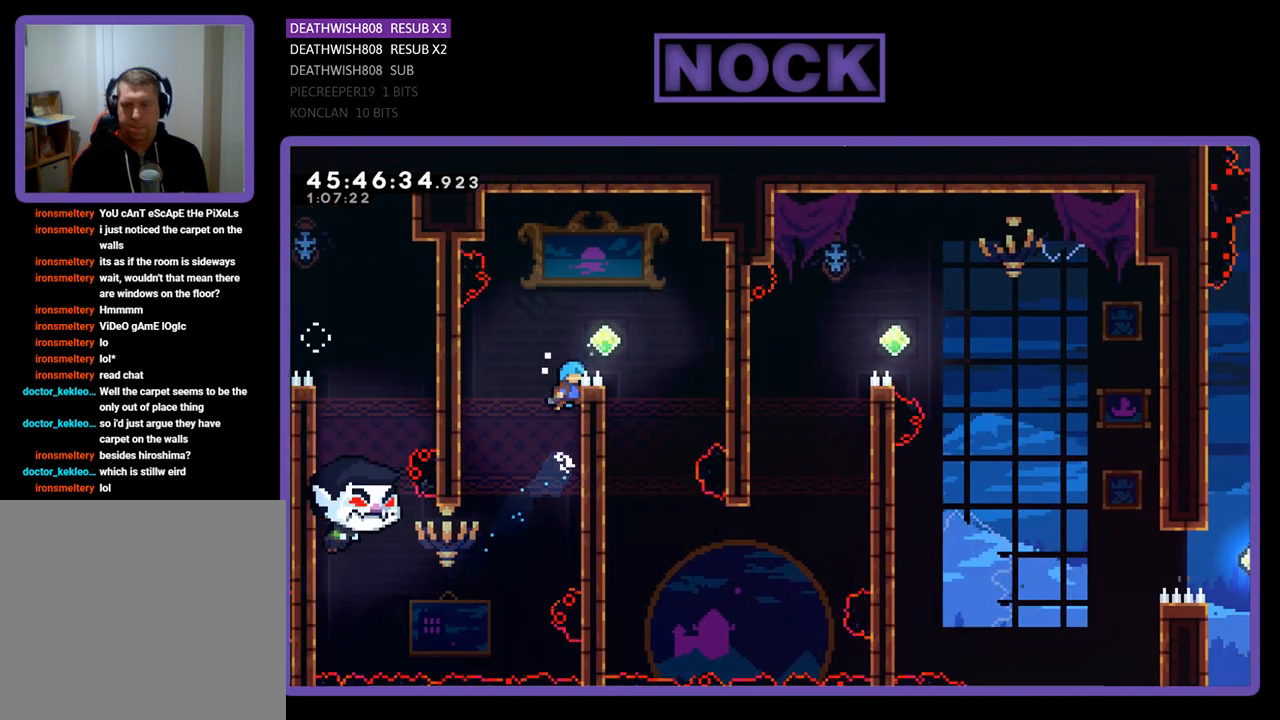
{"buttons": ["R2"], "events": [[67, "CROSS", "down"], [233, "DPAD_UP", "up"], [400, "CROSS", "up"], [467, "DPAD_RIGHT", "up"]]}
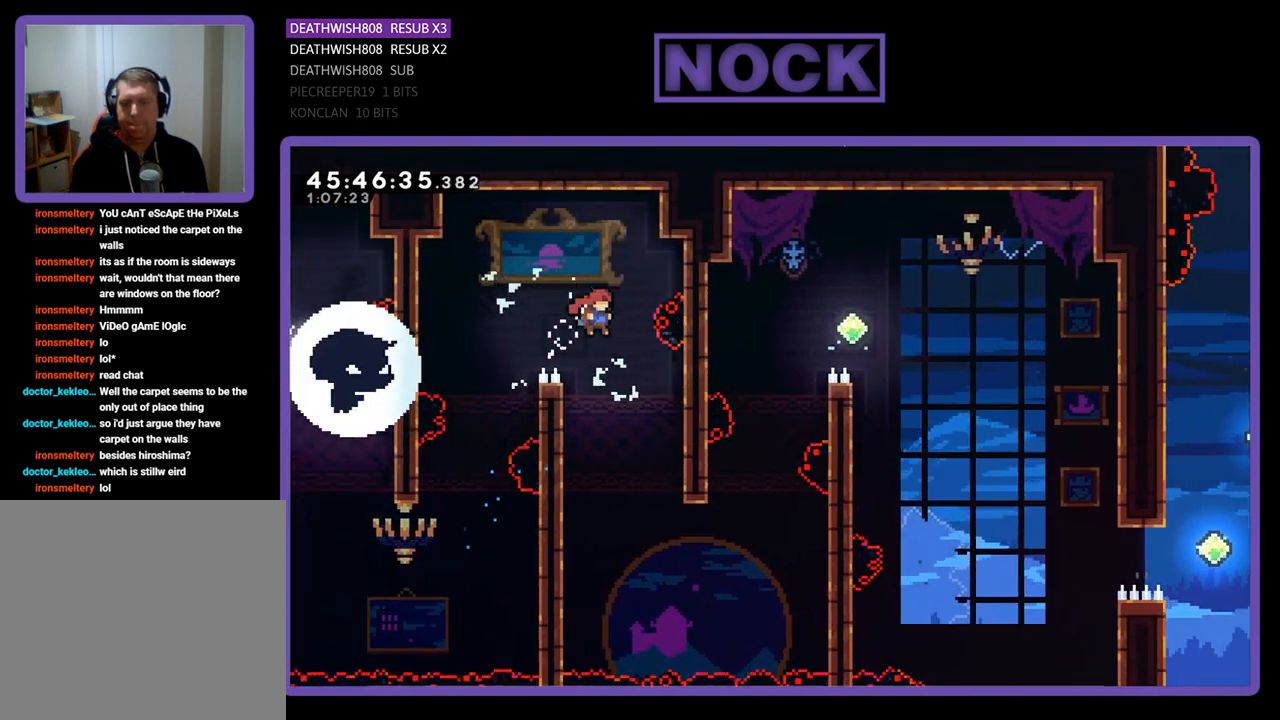
{"buttons": ["R2", "DPAD_DOWN", "DPAD_LEFT"], "events": [[300, "DPAD_LEFT", "down"], [333, "DPAD_DOWN", "down"]]}
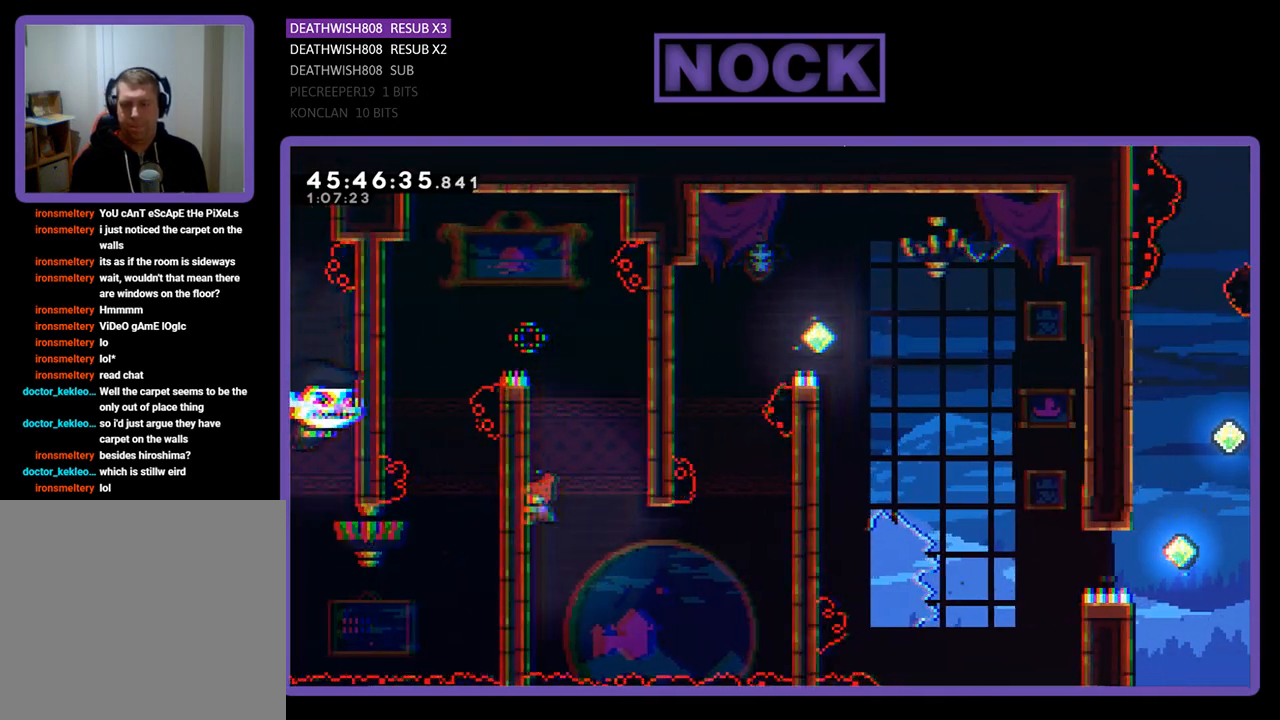
{"buttons": ["R2", "DPAD_DOWN", "DPAD_RIGHT"], "events": [[167, "DPAD_LEFT", "up"], [233, "DPAD_RIGHT", "down"]]}
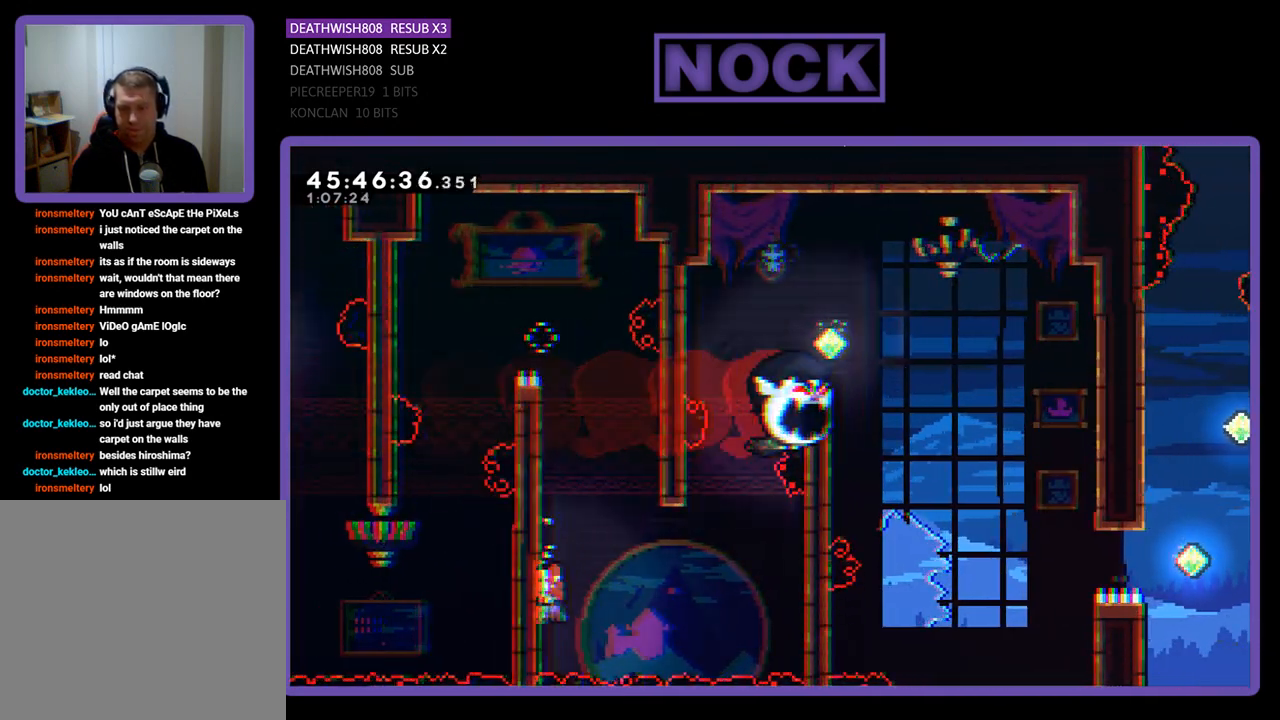
{"buttons": ["R2", "DPAD_RIGHT"], "events": [[67, "CROSS", "down"], [67, "DPAD_DOWN", "up"], [433, "CROSS", "up"]]}
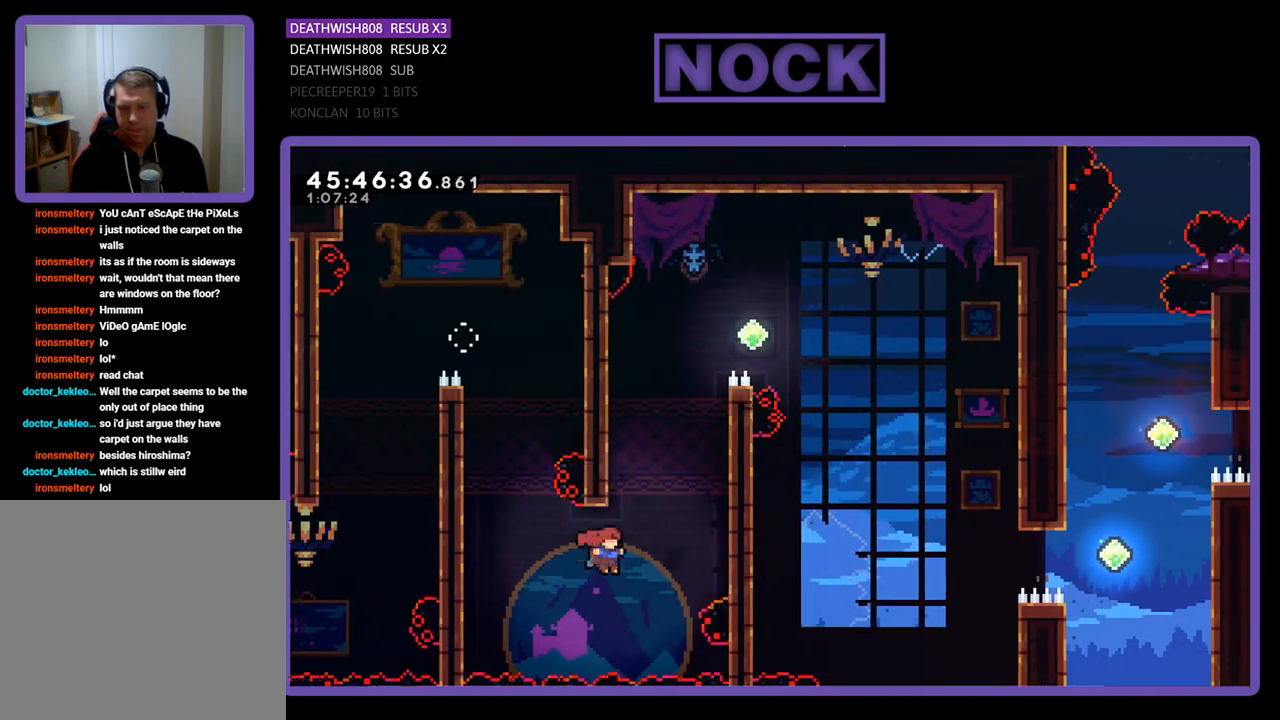
{"buttons": ["CROSS", "R2", "DPAD_UP", "DPAD_RIGHT"], "events": [[33, "CIRCLE", "down"], [67, "DPAD_UP", "down"], [333, "CIRCLE", "up"], [433, "CROSS", "down"]]}
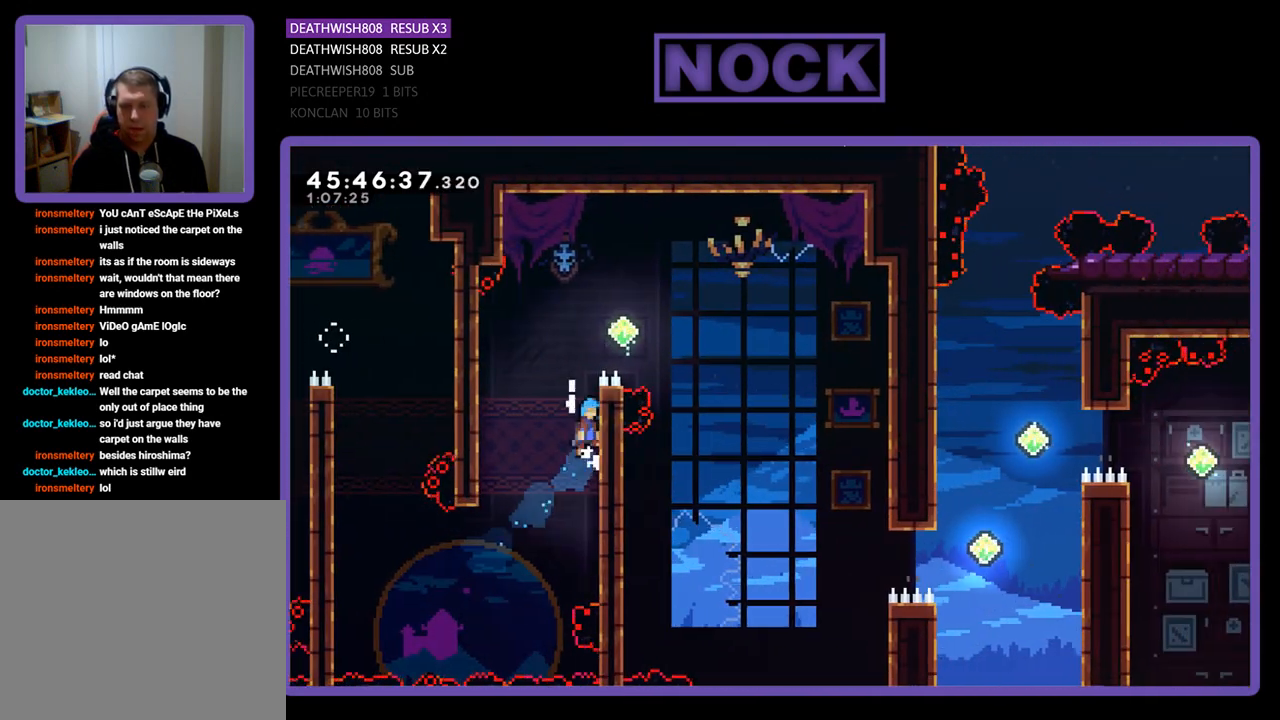
{"buttons": ["CROSS", "R2", "DPAD_UP", "DPAD_RIGHT"], "events": [[133, "CROSS", "up"], [433, "CROSS", "down"]]}
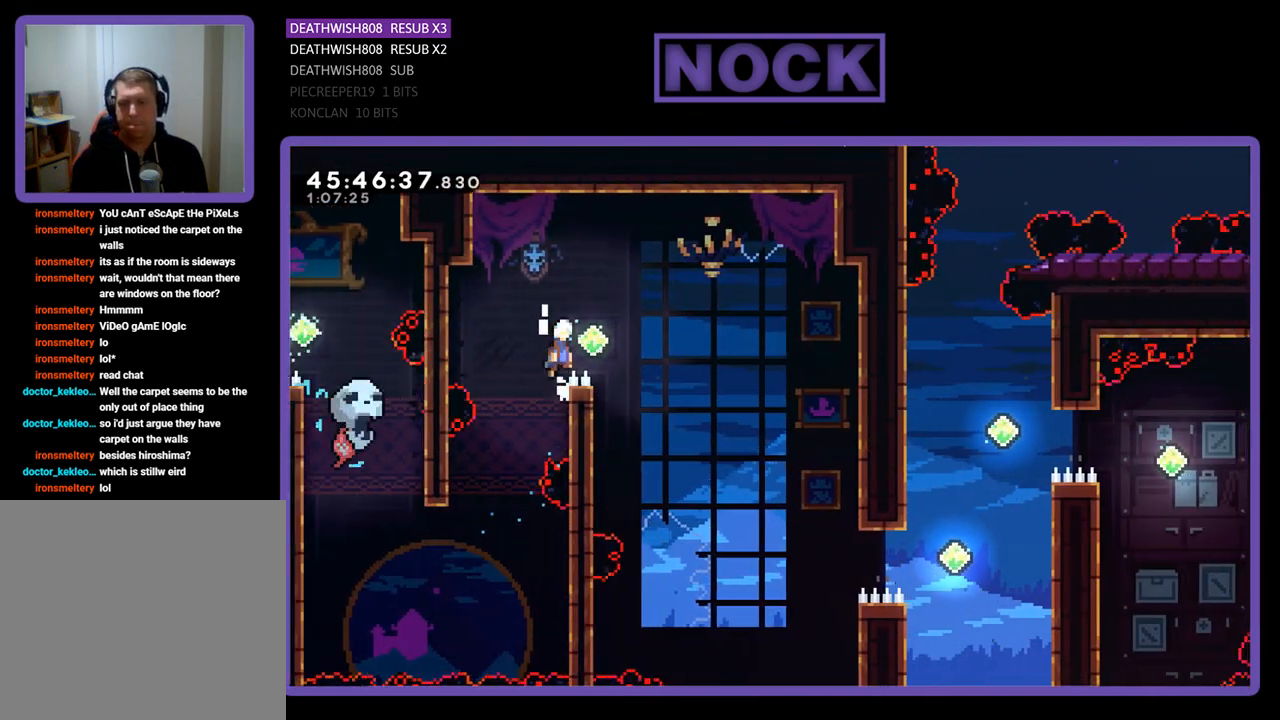
{"buttons": ["CROSS", "R2", "DPAD_RIGHT"], "events": [[100, "DPAD_UP", "up"]]}
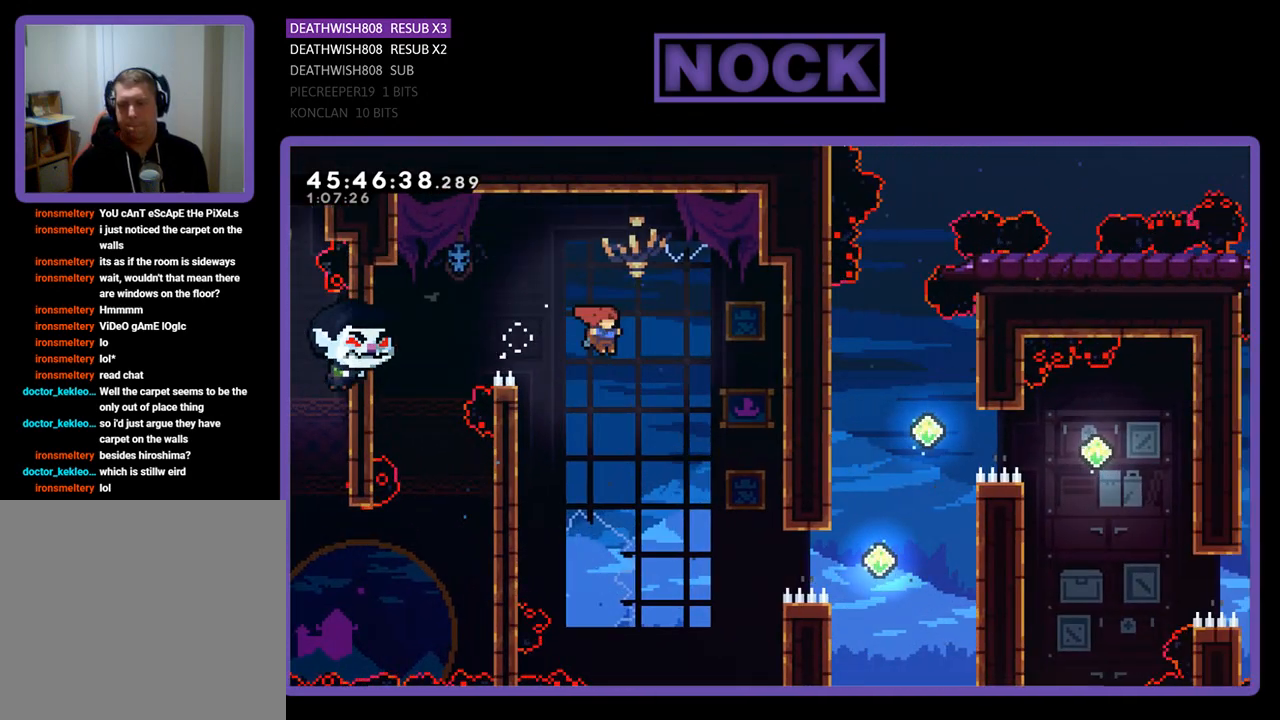
{"buttons": ["CIRCLE", "R2", "DPAD_RIGHT"], "events": [[200, "CROSS", "up"], [467, "CIRCLE", "down"]]}
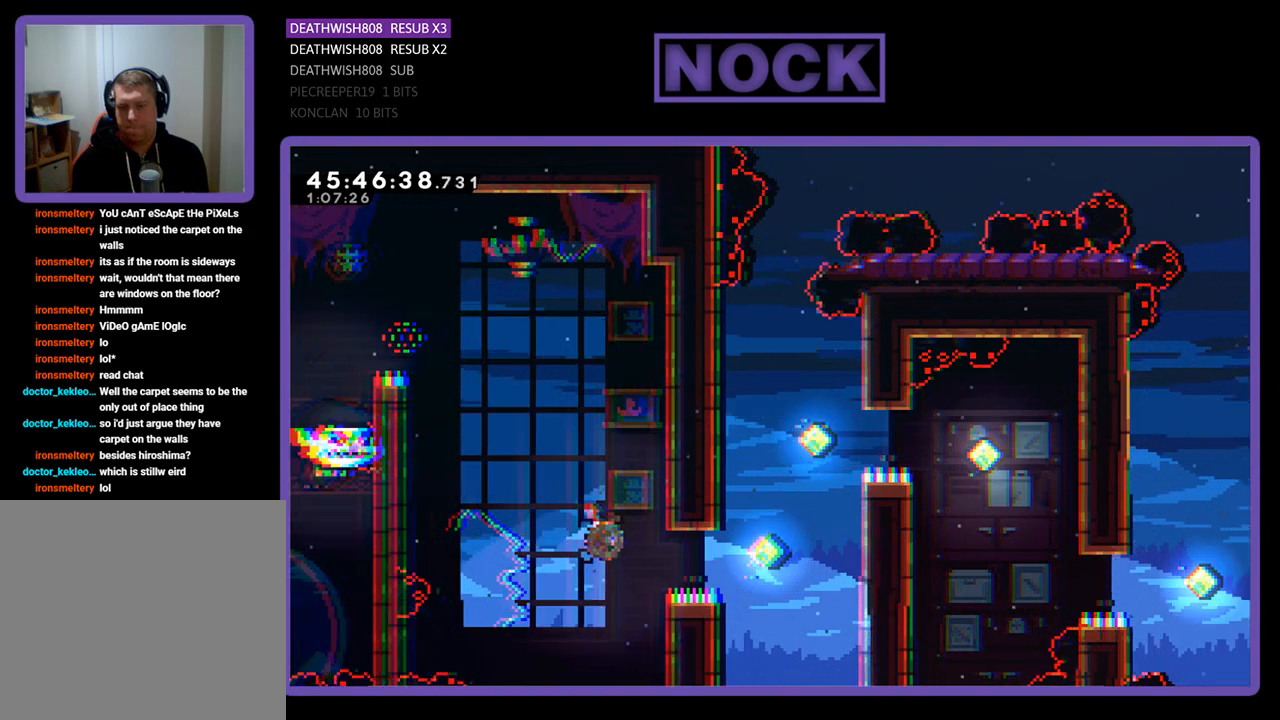
{"buttons": ["CIRCLE", "R2", "DPAD_RIGHT"], "events": []}